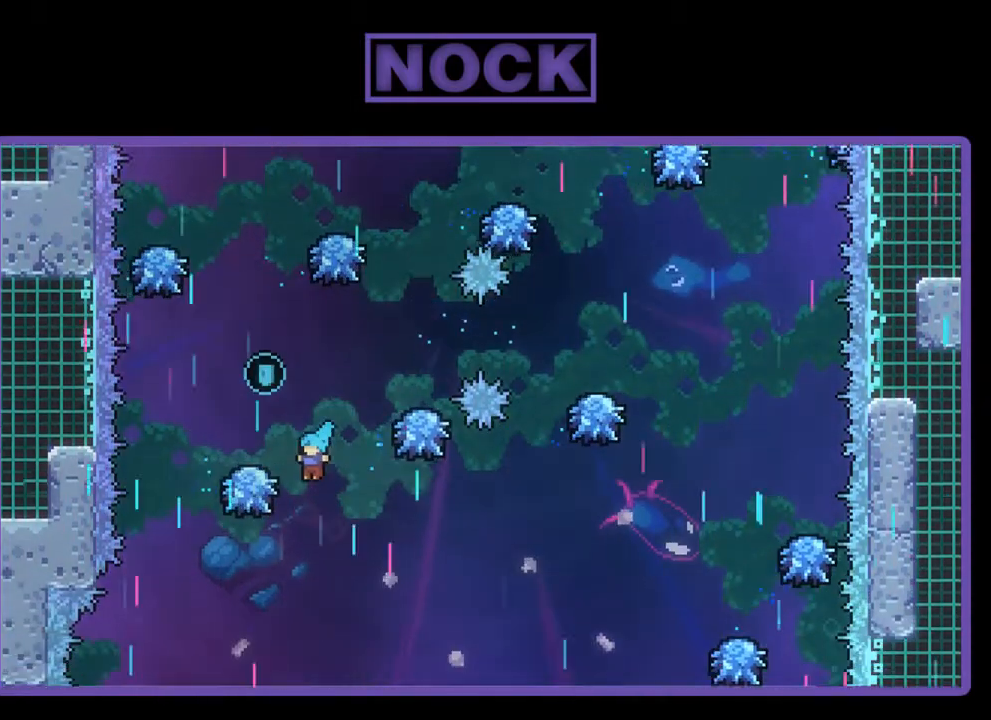
Gameplay with a controller (PlayStation layout); each line is a JSON object with the inputs held at the frame after it. "events" lists button and stick changes between this image and that frame as [ms after this image, input, new state], when the widget could be followed in between. Not read: right_stick.
{"buttons": ["R2"], "left_stick": "center", "events": [[33, "CIRCLE", "down"], [67, "DPAD_UP", "down"], [300, "CIRCLE", "up"], [333, "DPAD_UP", "up"]]}
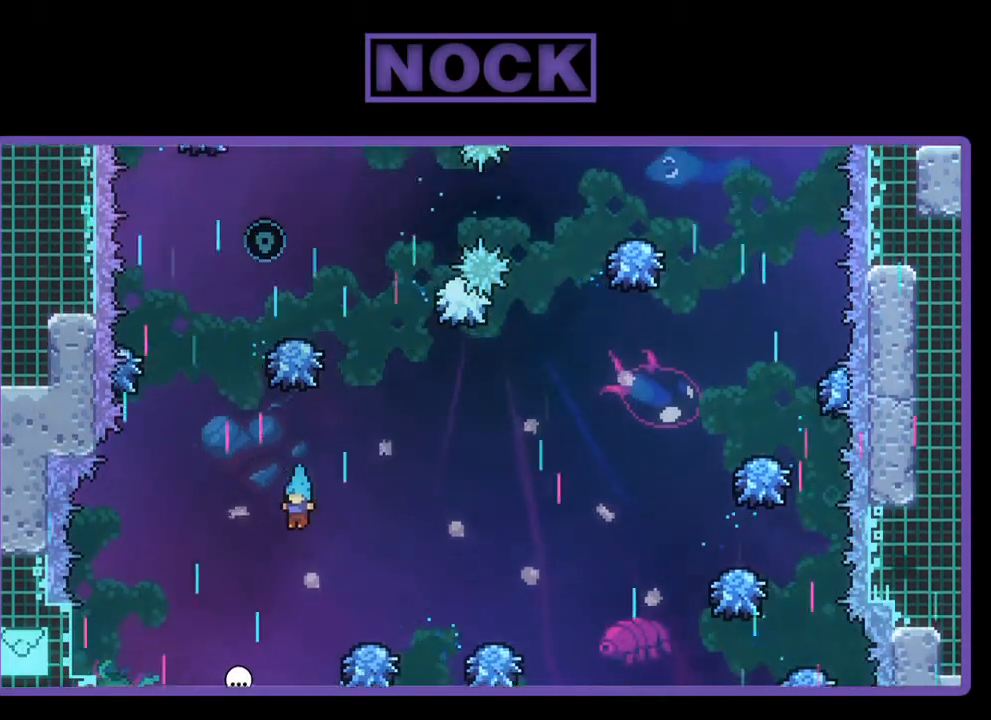
{"buttons": ["R2"], "left_stick": "center", "events": [[100, "DPAD_LEFT", "down"], [300, "DPAD_LEFT", "up"]]}
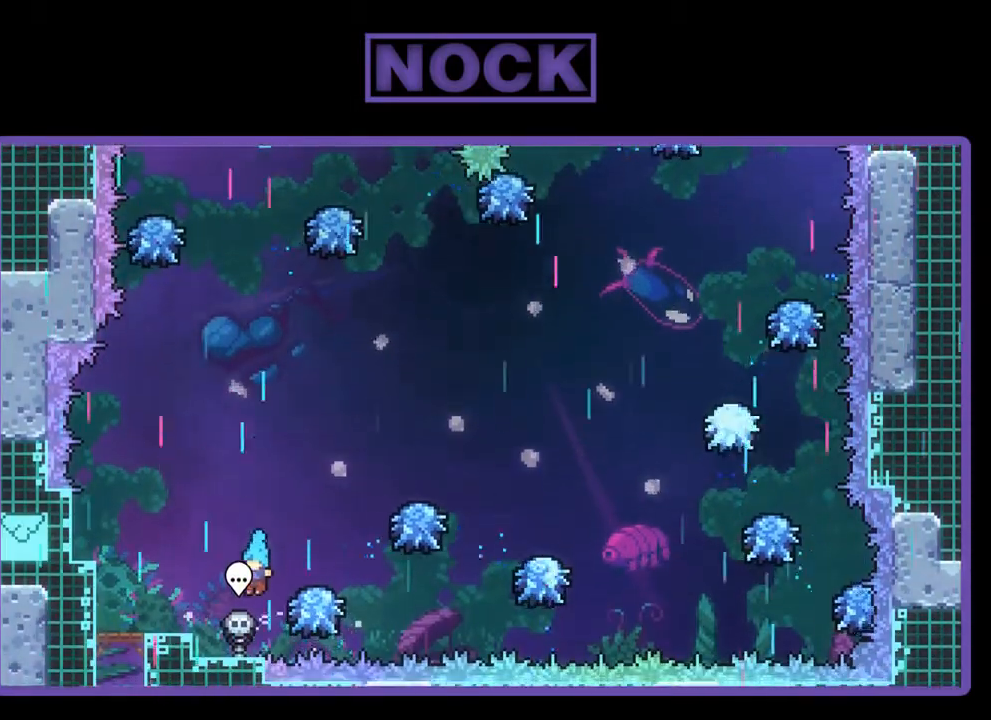
{"buttons": ["CROSS", "R2"], "left_stick": "center", "events": [[167, "DPAD_RIGHT", "down"], [267, "CROSS", "down"], [333, "DPAD_RIGHT", "up"]]}
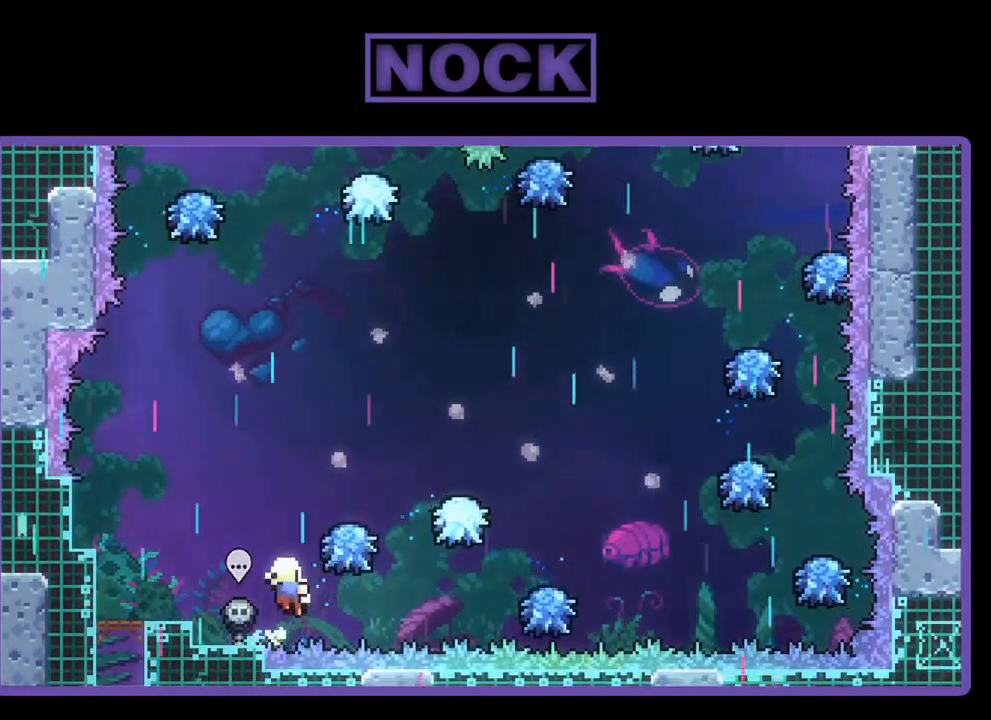
{"buttons": [], "left_stick": "center", "events": [[167, "DPAD_RIGHT", "down"], [167, "DPAD_UP", "down"], [233, "CROSS", "up"], [233, "DPAD_UP", "up"], [267, "DPAD_RIGHT", "up"], [333, "R2", "up"]]}
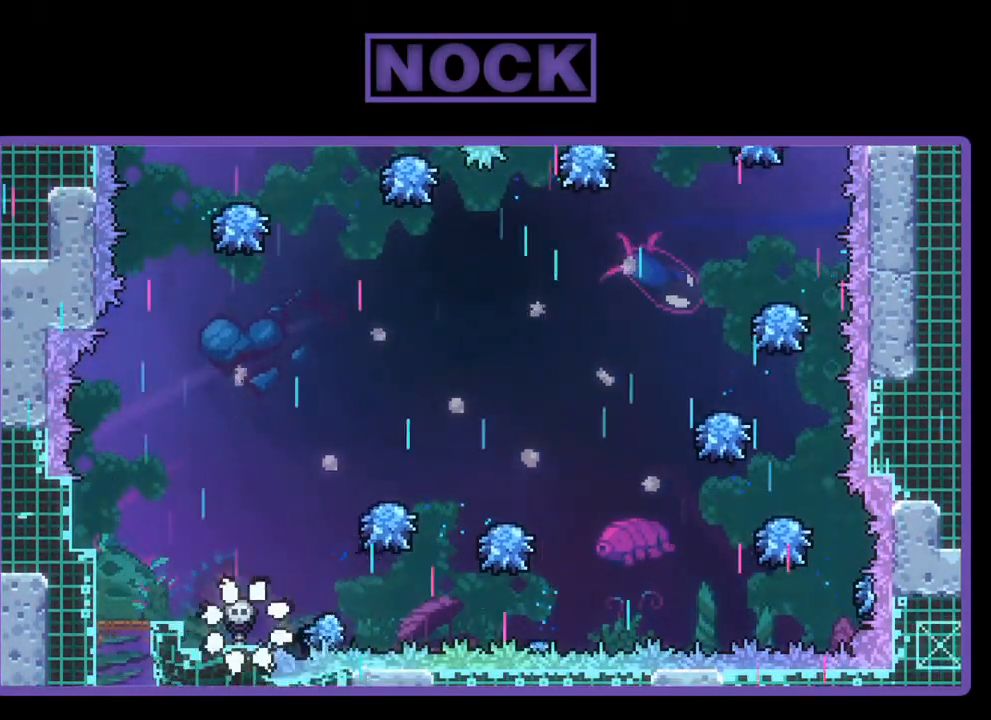
{"buttons": [], "left_stick": "center", "events": []}
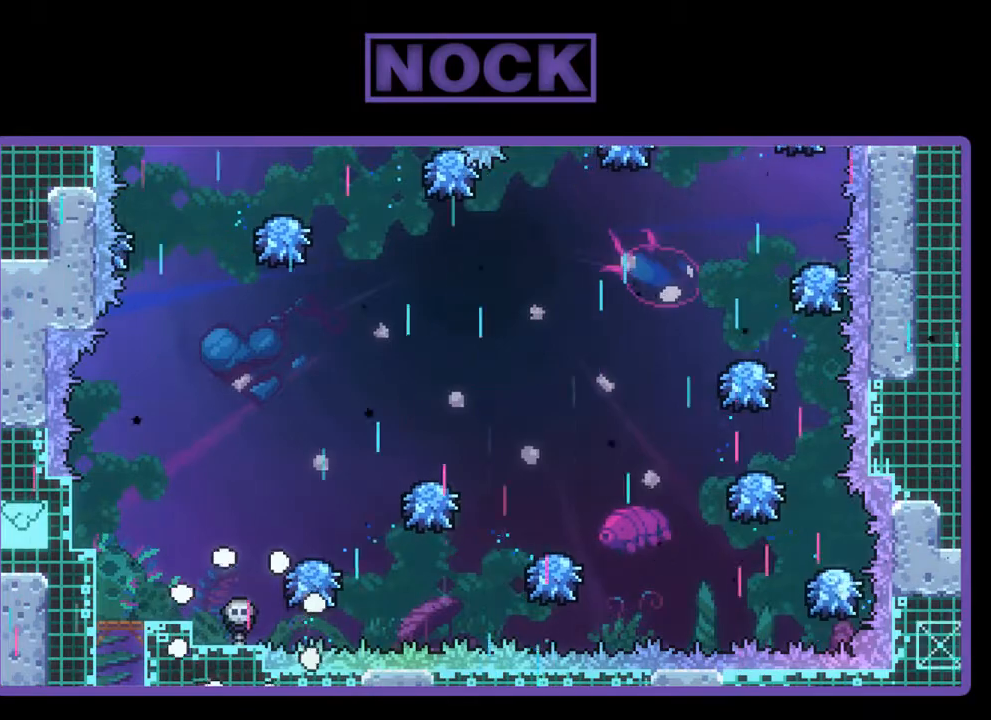
{"buttons": ["R2"], "left_stick": "center", "events": [[233, "R2", "down"]]}
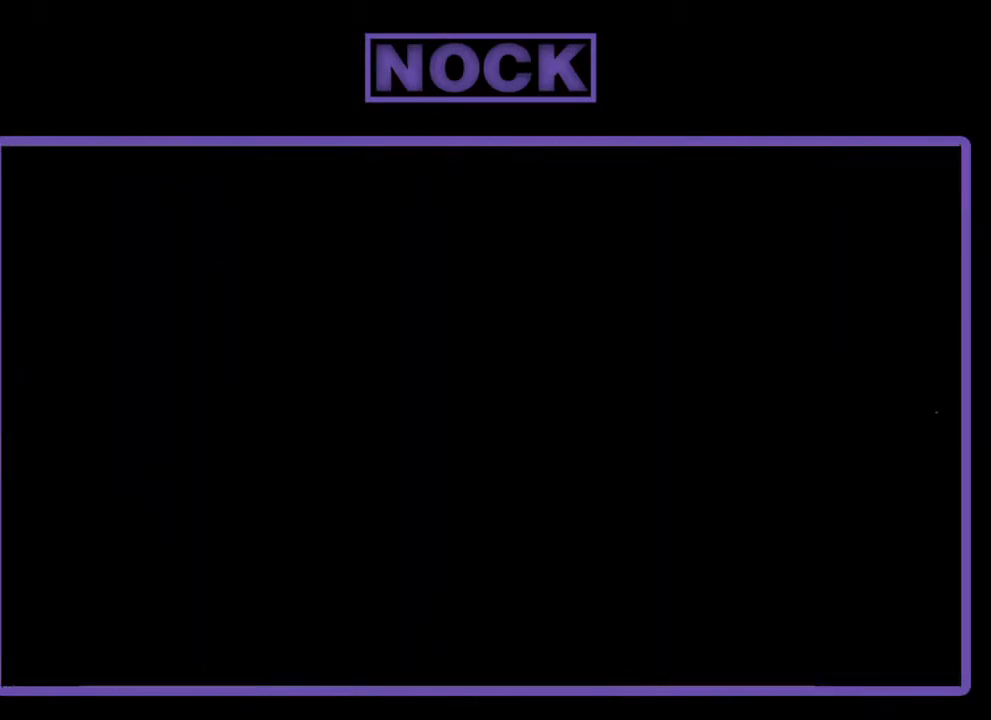
{"buttons": ["R2", "DPAD_RIGHT"], "left_stick": "center", "events": [[67, "DPAD_RIGHT", "down"], [200, "DPAD_RIGHT", "up"], [500, "DPAD_RIGHT", "down"]]}
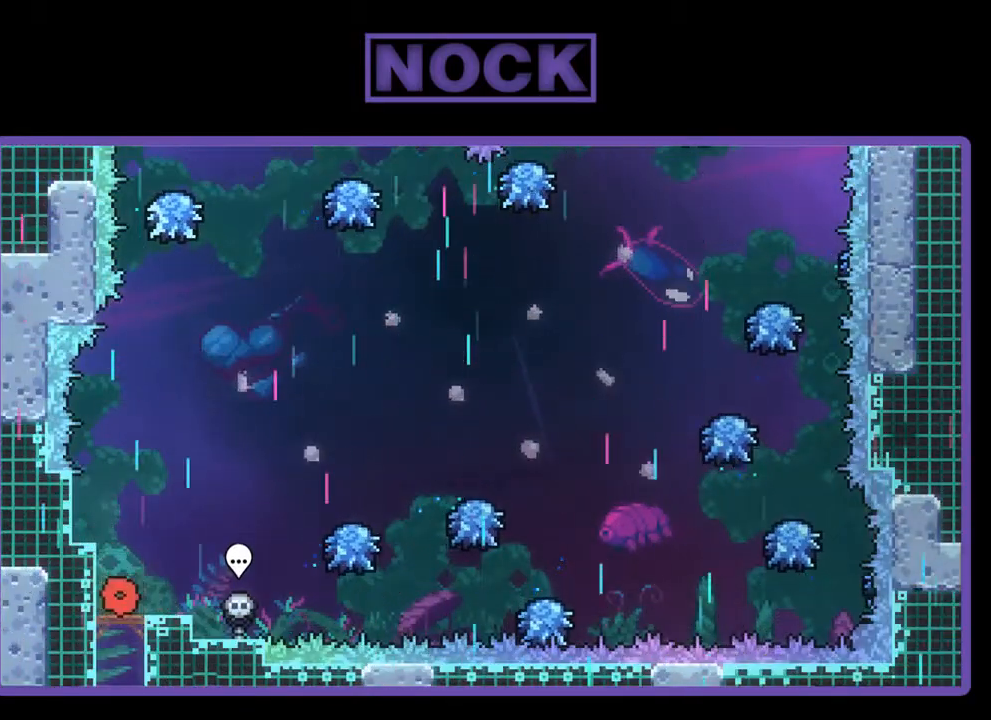
{"buttons": ["R2"], "left_stick": "center", "events": [[467, "DPAD_RIGHT", "up"]]}
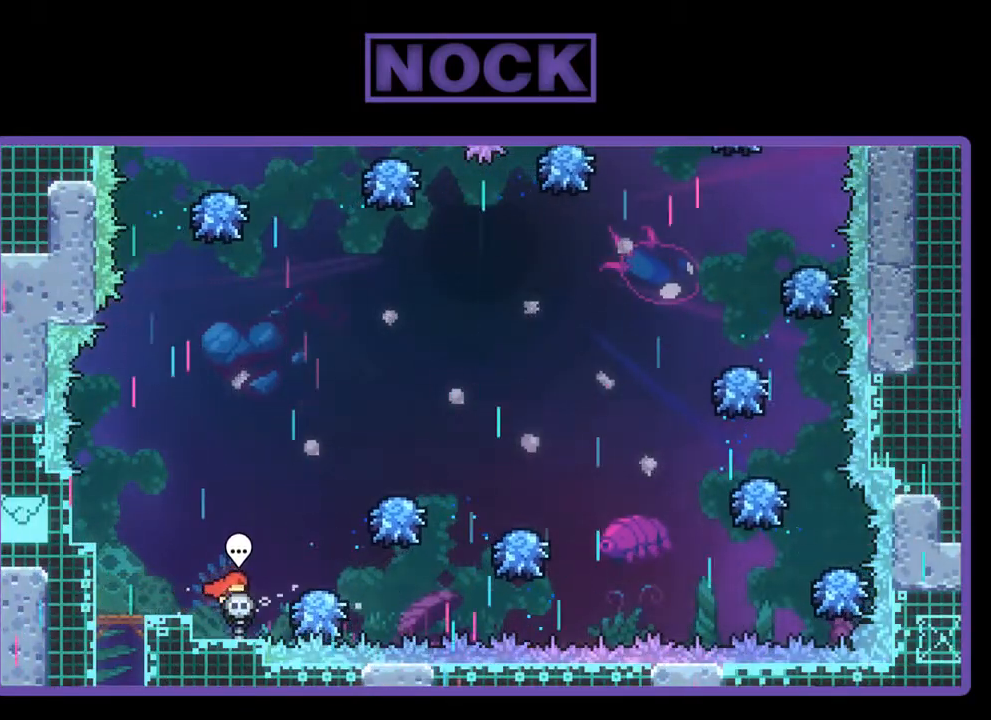
{"buttons": ["R2"], "left_stick": "center", "events": [[200, "CIRCLE", "down"], [400, "CIRCLE", "up"]]}
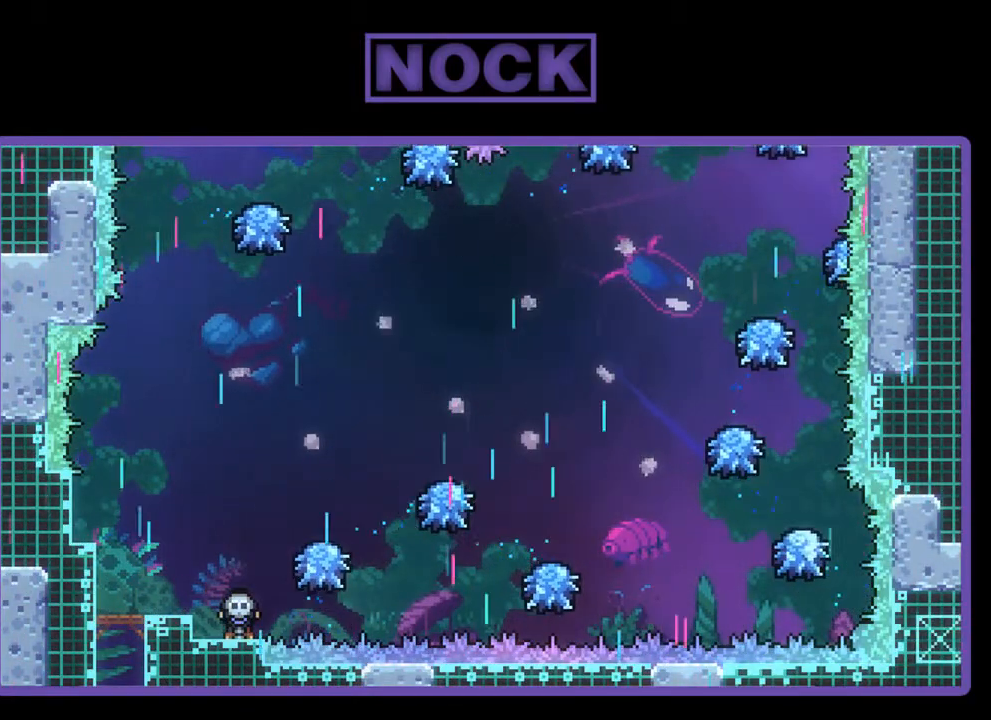
{"buttons": ["R2", "DPAD_UP"], "left_stick": "center", "events": [[33, "DPAD_UP", "down"]]}
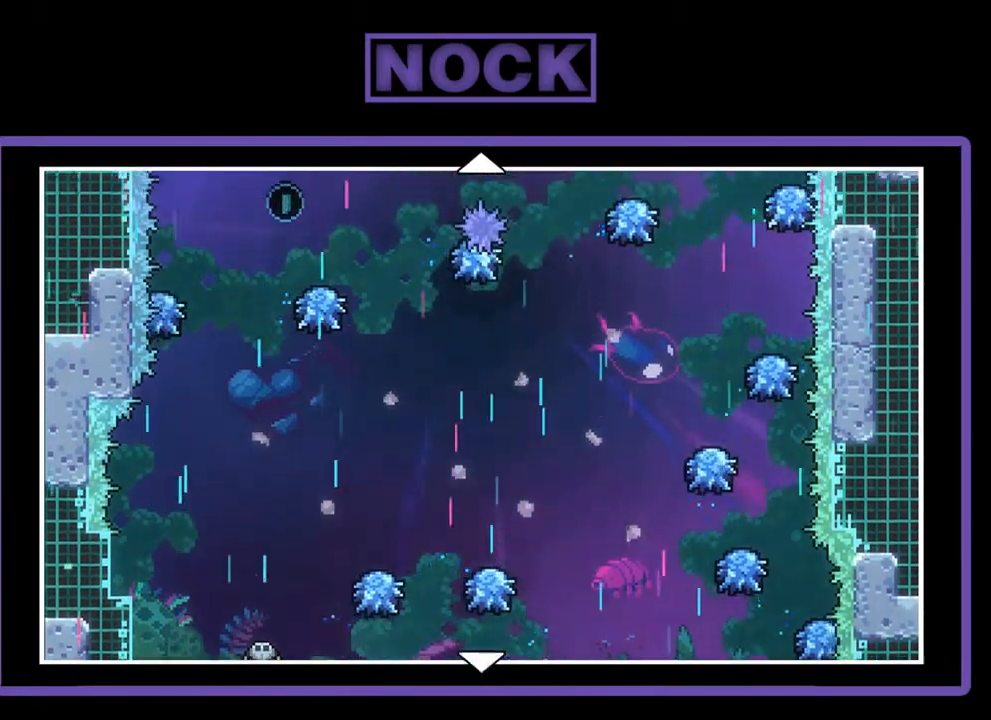
{"buttons": ["R2", "DPAD_UP"], "left_stick": "center", "events": []}
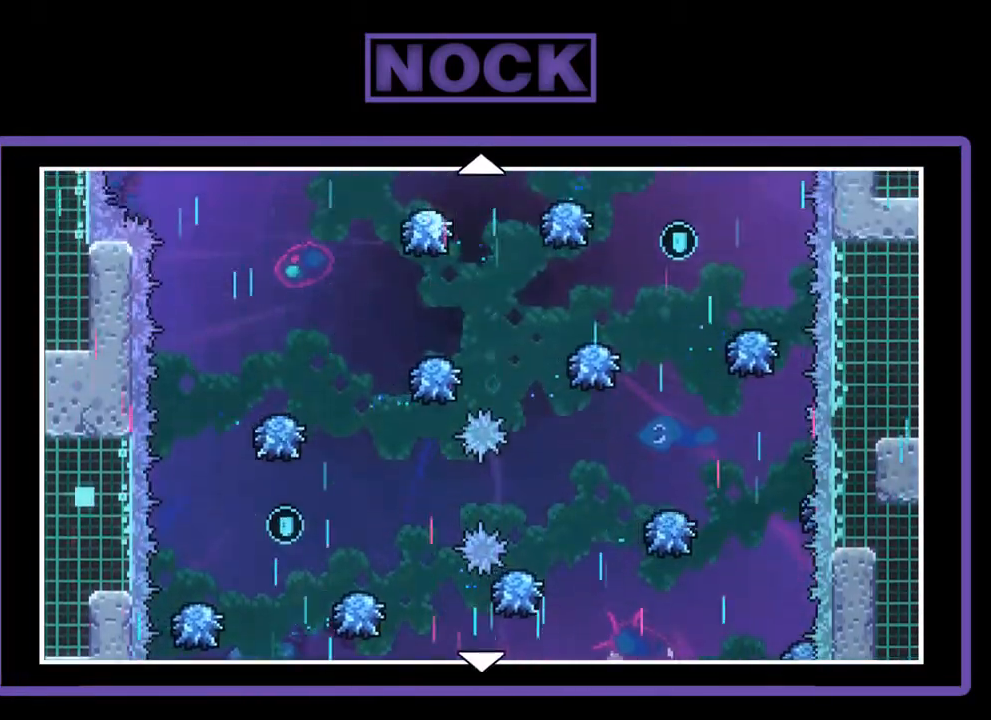
{"buttons": ["R2"], "left_stick": "center", "events": [[500, "DPAD_UP", "up"]]}
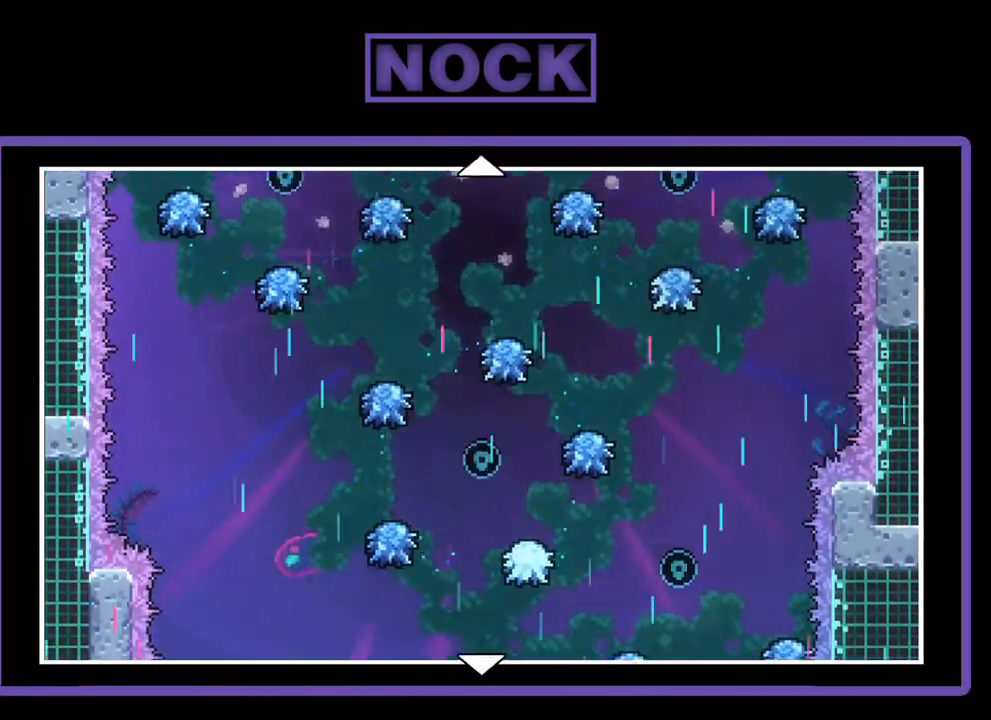
{"buttons": ["R2"], "left_stick": "center", "events": []}
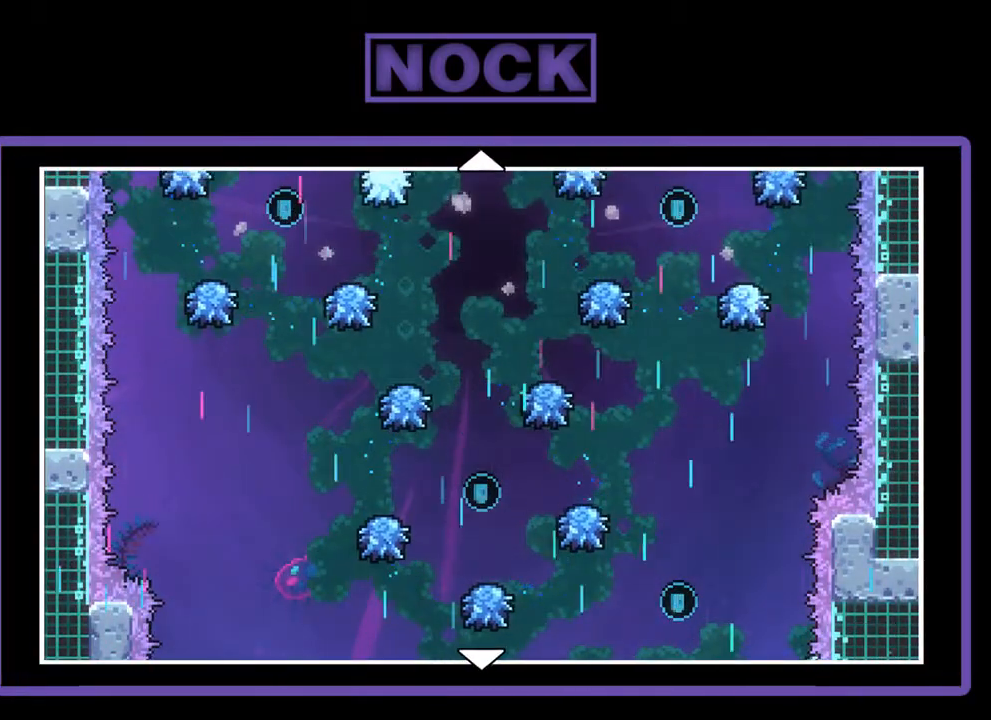
{"buttons": ["R2", "DPAD_UP"], "left_stick": "center", "events": [[267, "DPAD_UP", "down"]]}
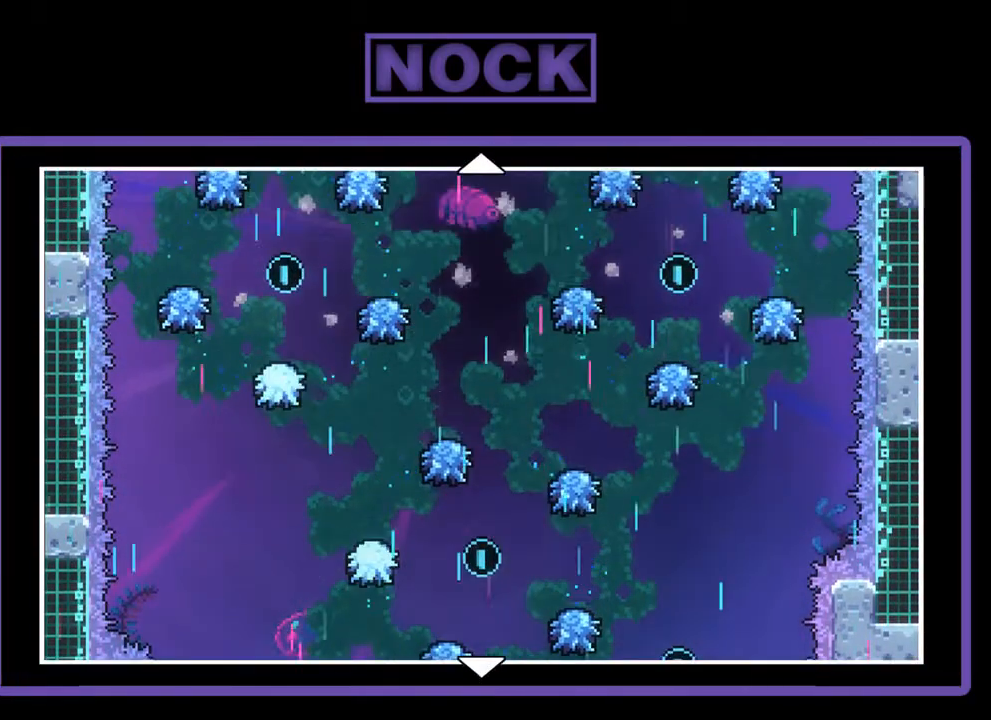
{"buttons": ["R2", "DPAD_UP"], "left_stick": "center", "events": [[33, "DPAD_UP", "up"], [433, "DPAD_UP", "down"]]}
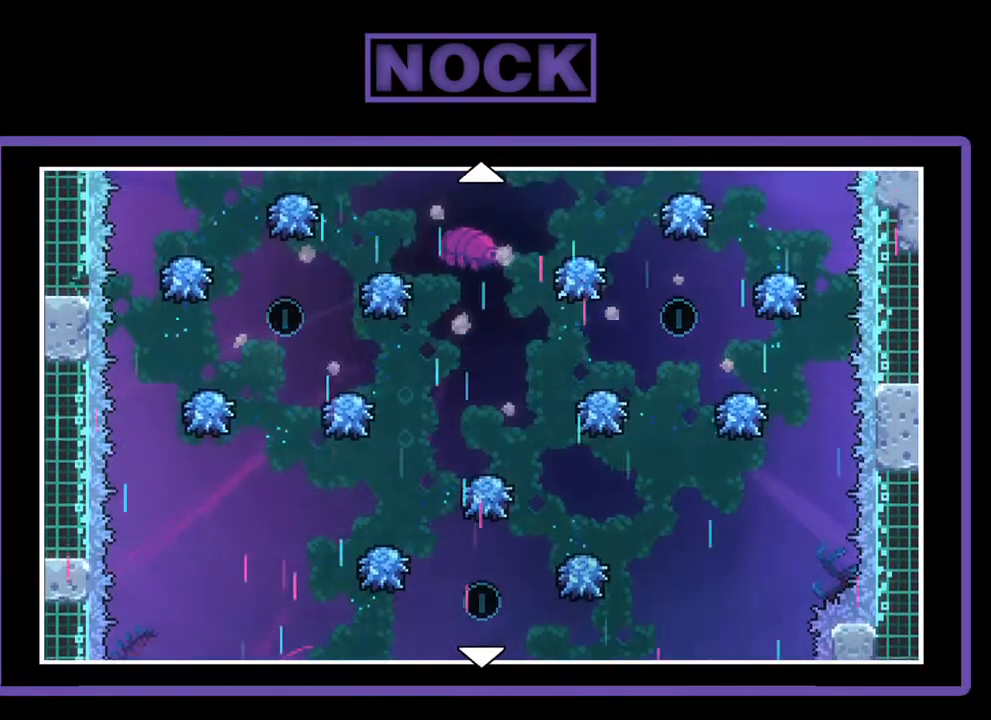
{"buttons": ["R2"], "left_stick": "center", "events": [[200, "DPAD_UP", "up"]]}
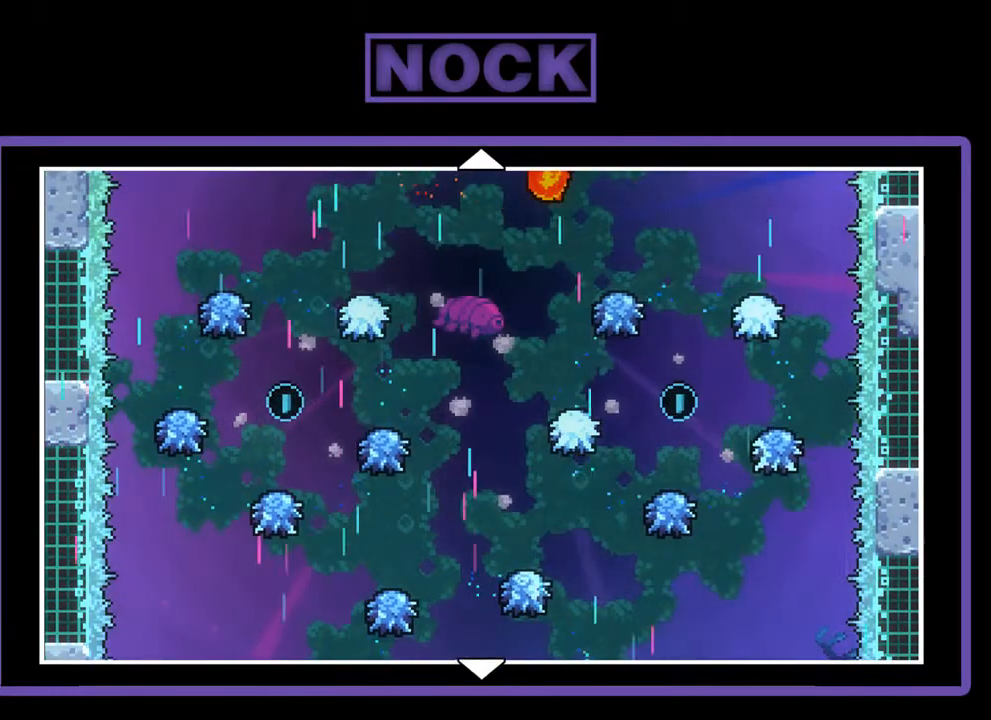
{"buttons": ["R2"], "left_stick": "center", "events": []}
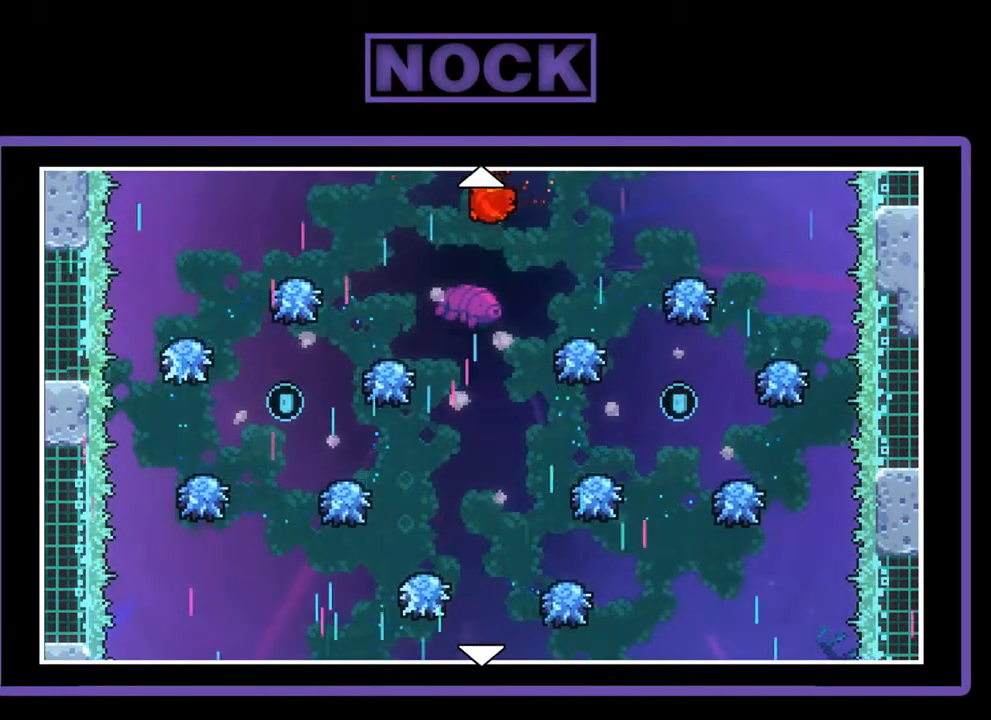
{"buttons": ["R2"], "left_stick": "center", "events": []}
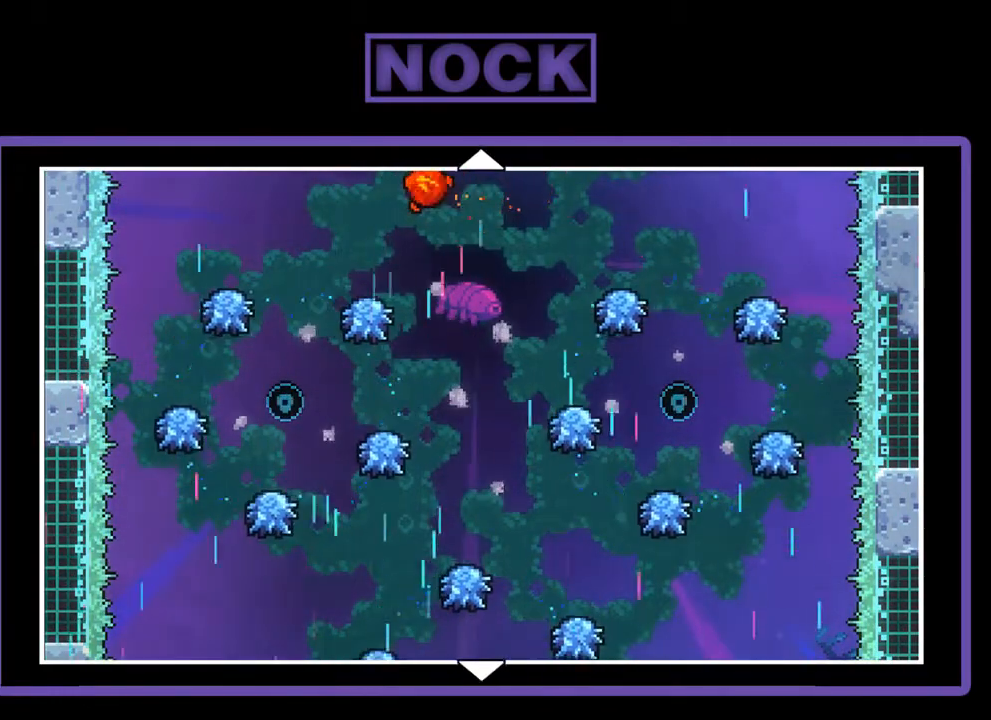
{"buttons": ["R2"], "left_stick": "center", "events": []}
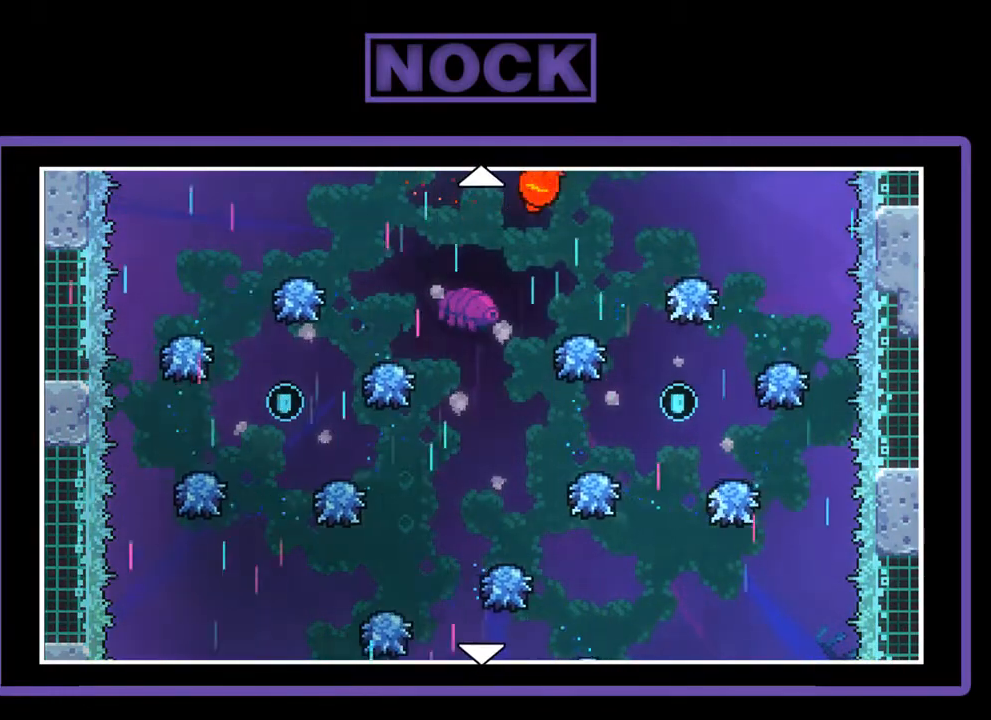
{"buttons": ["R2", "DPAD_UP"], "left_stick": "center", "events": [[500, "DPAD_UP", "down"]]}
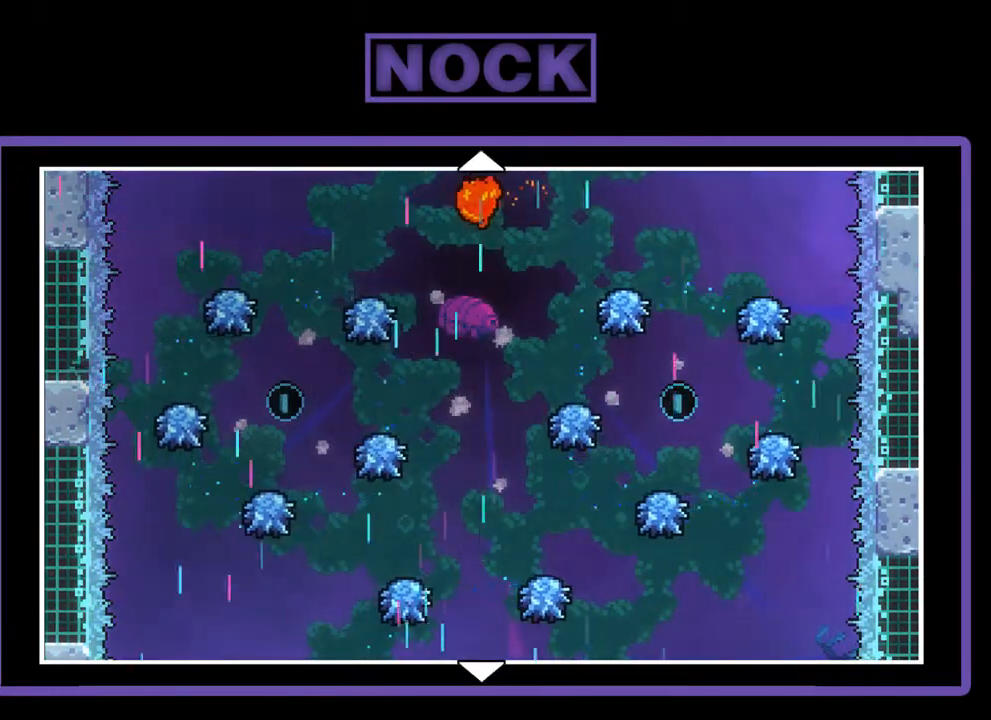
{"buttons": ["R2", "DPAD_UP"], "left_stick": "center", "events": []}
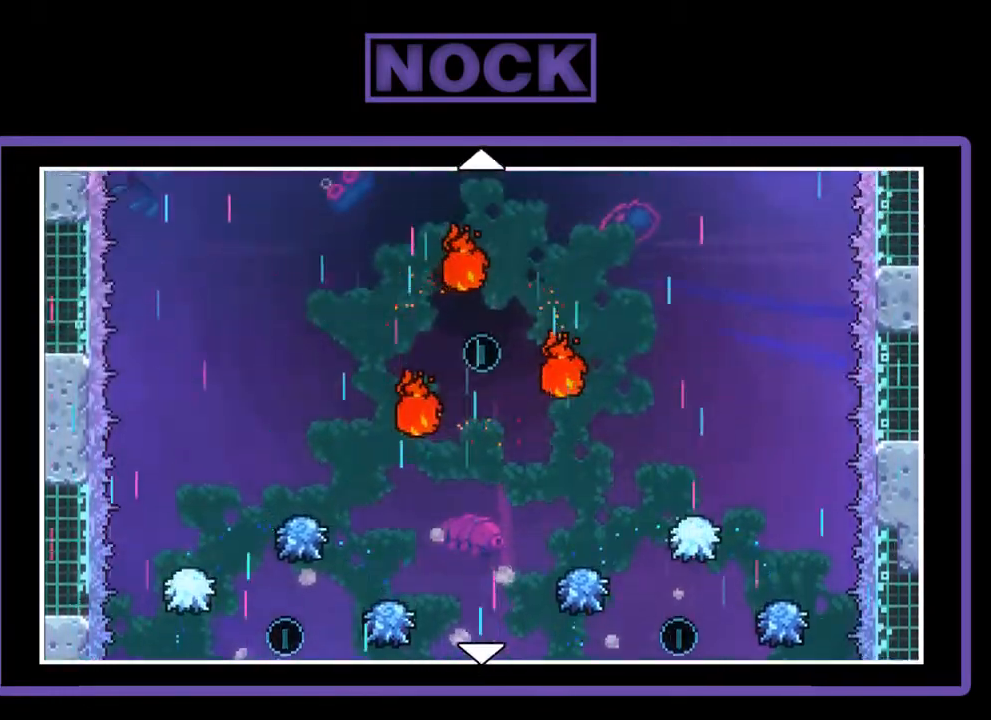
{"buttons": ["R2", "DPAD_UP"], "left_stick": "center", "events": [[67, "DPAD_UP", "up"], [300, "DPAD_UP", "down"]]}
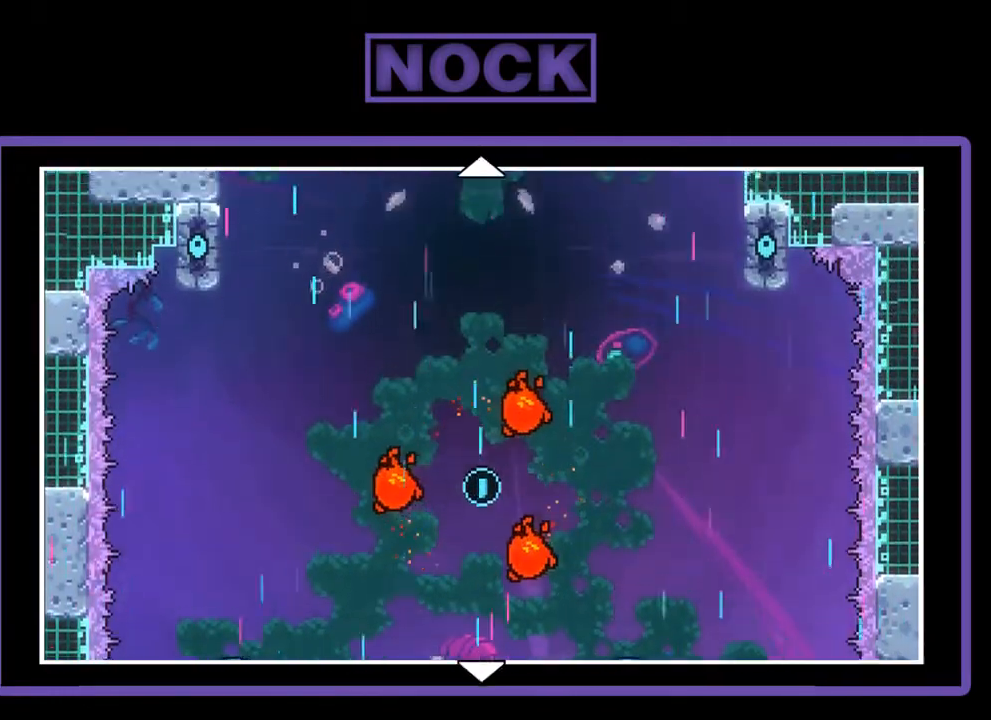
{"buttons": ["R2"], "left_stick": "center", "events": [[133, "DPAD_UP", "up"]]}
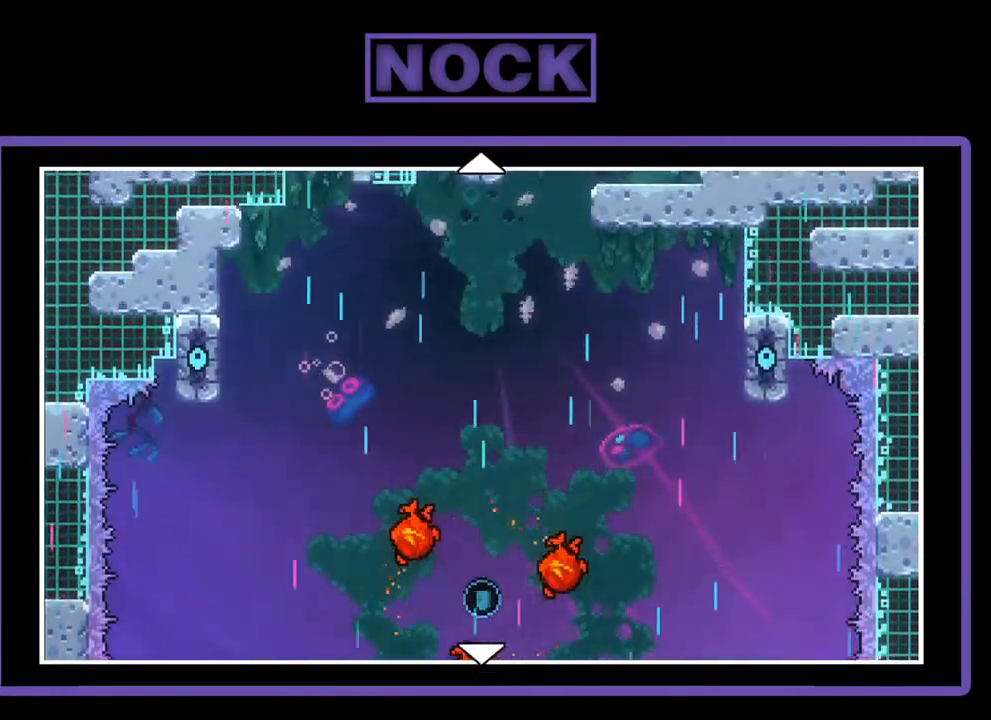
{"buttons": ["R2", "DPAD_DOWN"], "left_stick": "center", "events": [[100, "DPAD_LEFT", "down"], [133, "DPAD_LEFT", "up"], [300, "DPAD_DOWN", "down"]]}
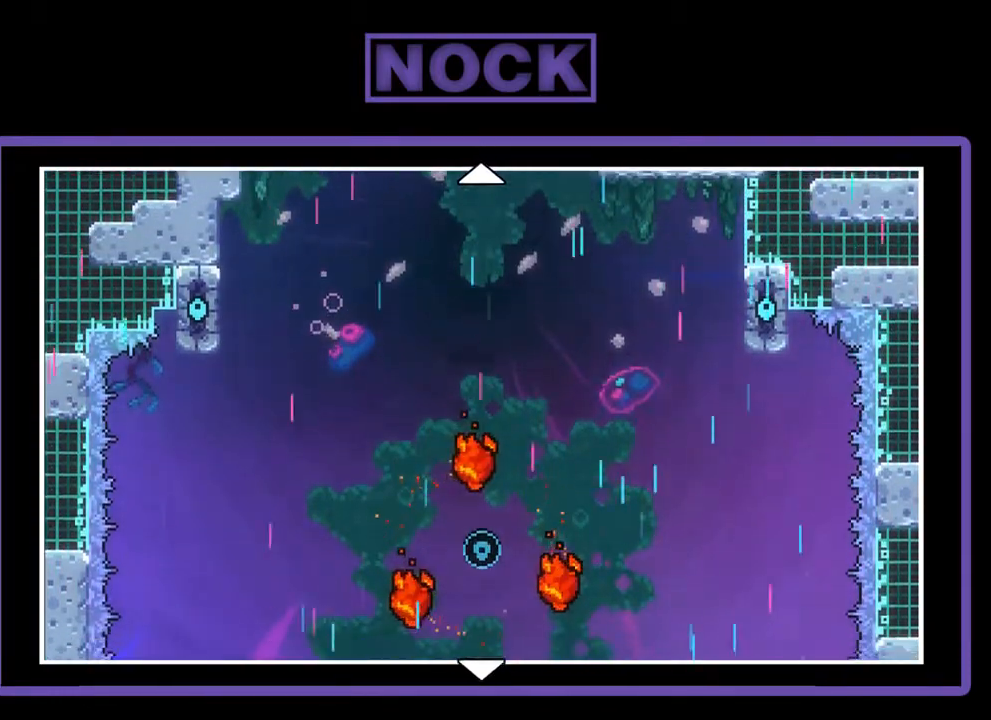
{"buttons": ["CIRCLE", "R2"], "left_stick": "center", "events": [[333, "DPAD_DOWN", "up"], [400, "CIRCLE", "down"]]}
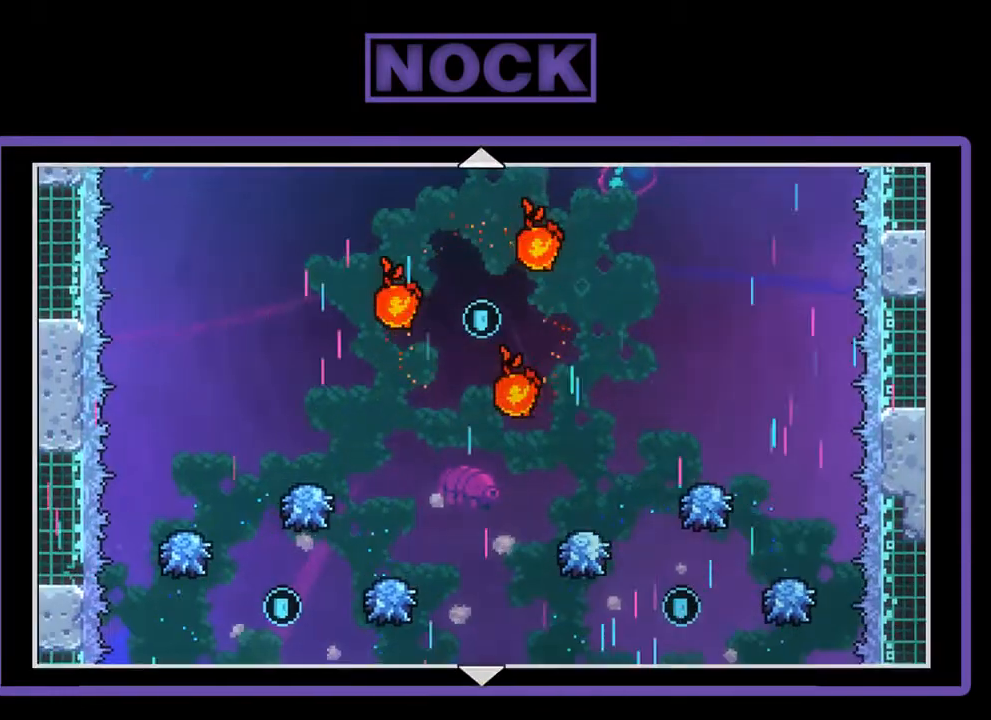
{"buttons": ["R2"], "left_stick": "center", "events": [[33, "CIRCLE", "up"]]}
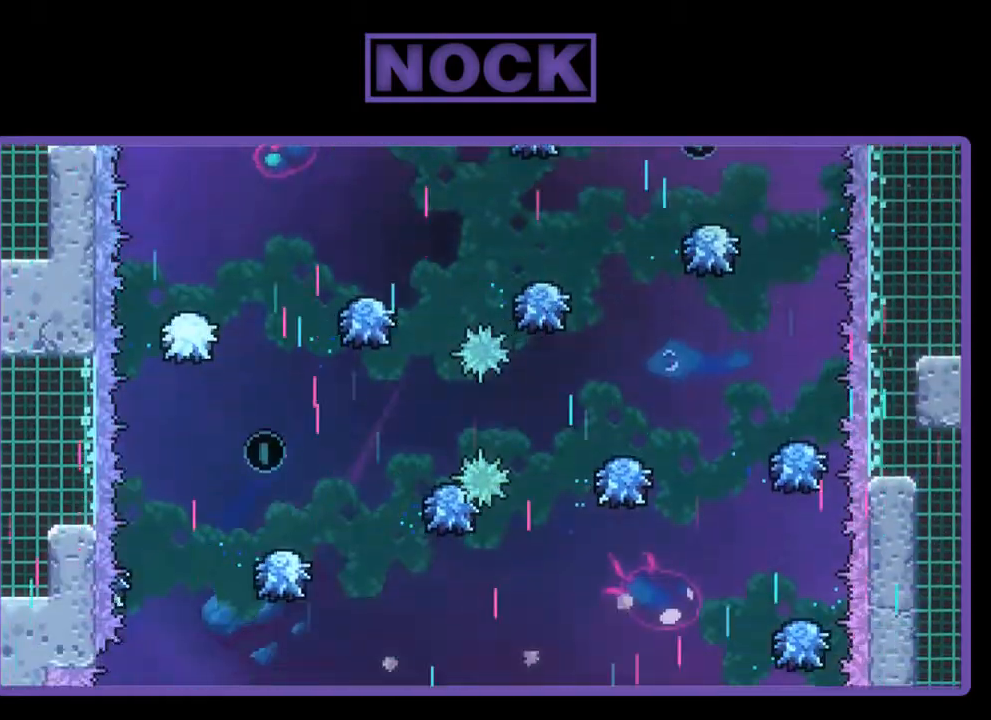
{"buttons": ["R2"], "left_stick": "center", "events": []}
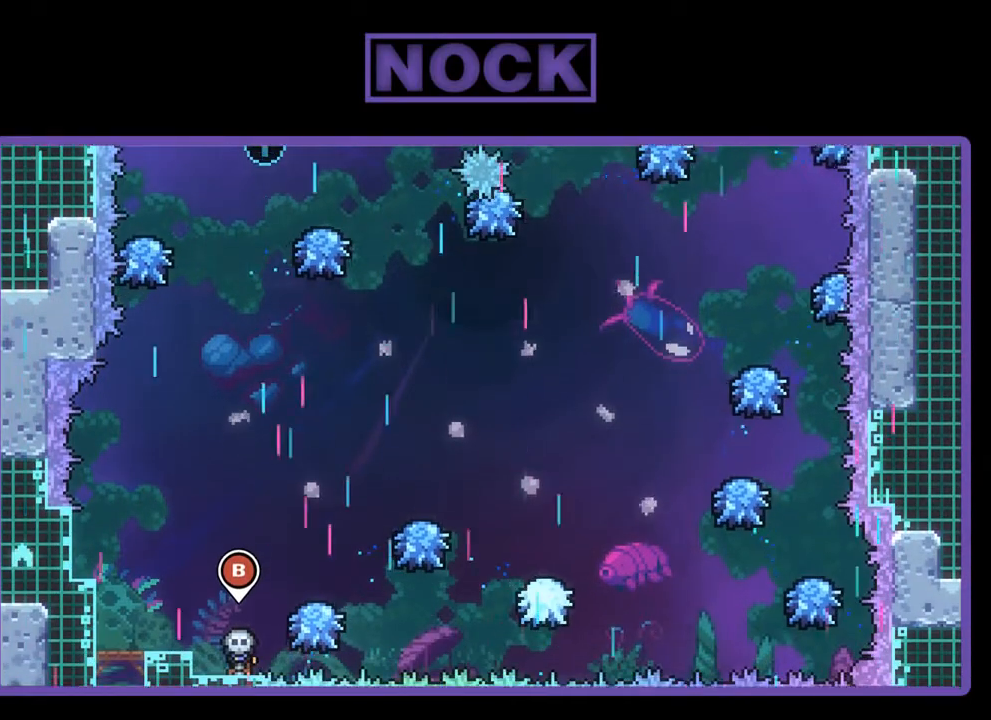
{"buttons": ["CROSS", "R2", "DPAD_RIGHT"], "left_stick": "center", "events": [[433, "CROSS", "down"], [467, "DPAD_RIGHT", "down"]]}
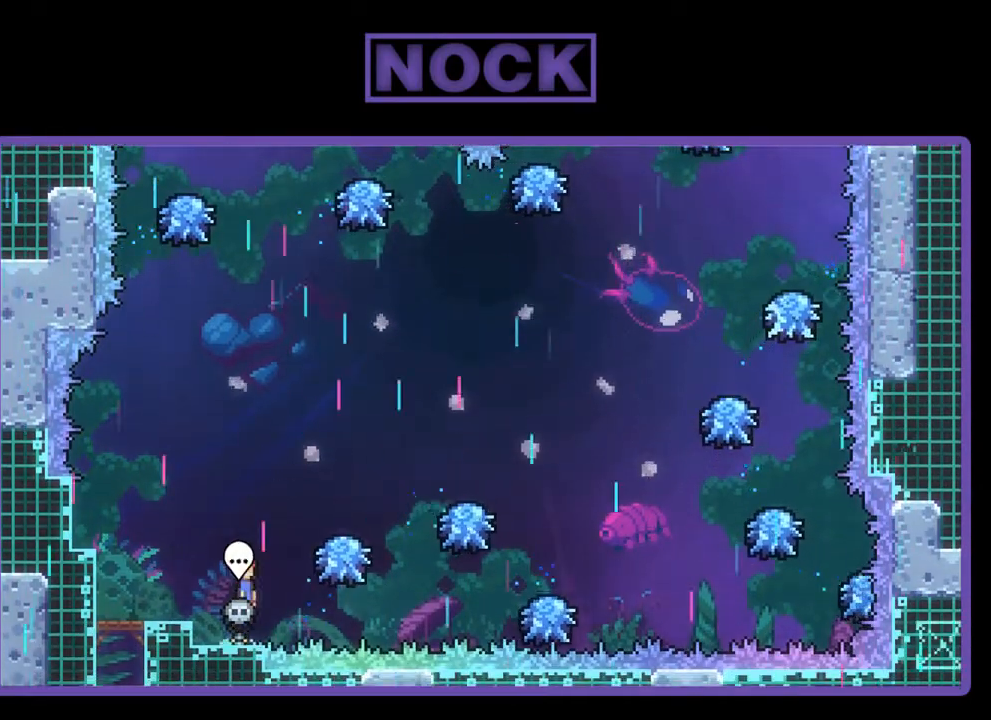
{"buttons": ["CROSS", "R2", "DPAD_RIGHT"], "left_stick": "center", "events": []}